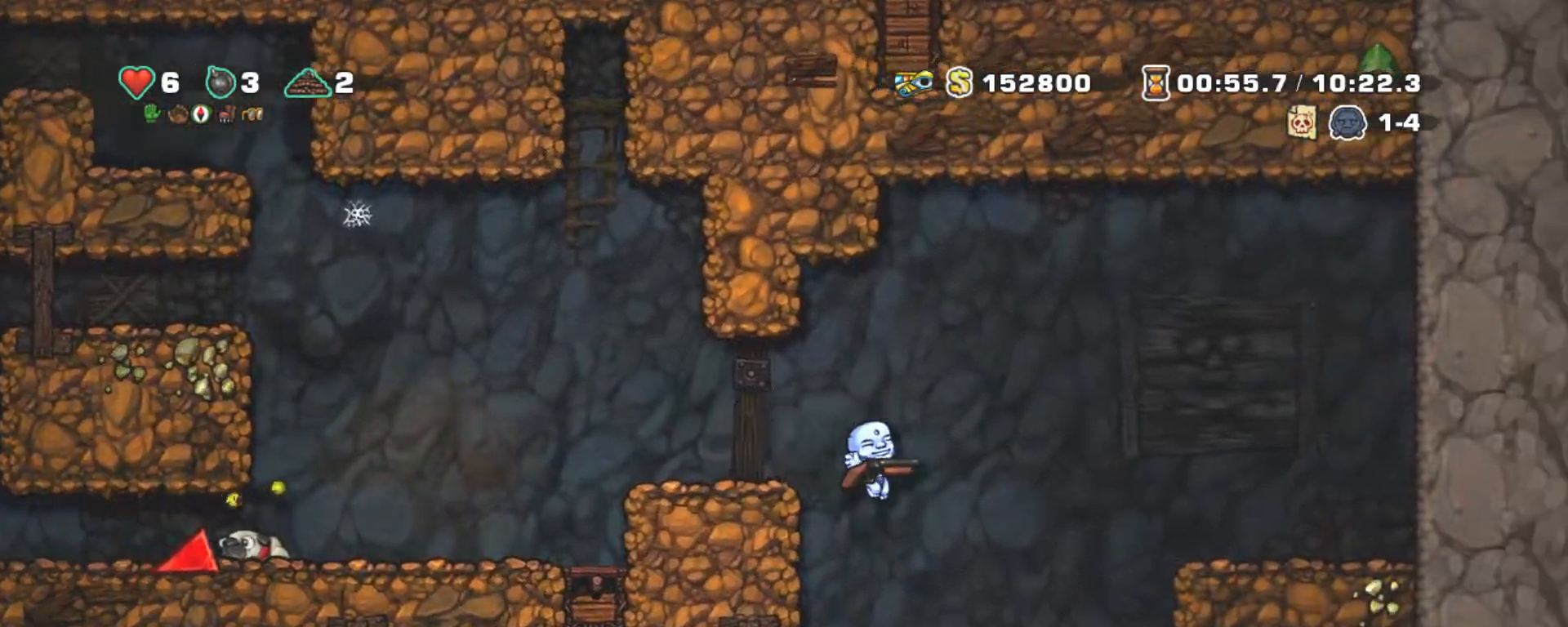
Gameplay with keyboard; each line is a JSON object with the keys held at the frame after it. "events" lists presses ("down") and releases ("up") of "a", "down", "escape", "left", "right", "s", "shift", "space", "tab", "up", "x" and "z" between this image and that frame as [ms after this image, input, new state], when the widget could be followed in between. No other keys are recorded. Mouse input is not recorded.
{"keys": ["shift", "x"], "events": [[33, "left", "down"], [33, "right", "up"], [167, "left", "up"], [450, "x", "down"]]}
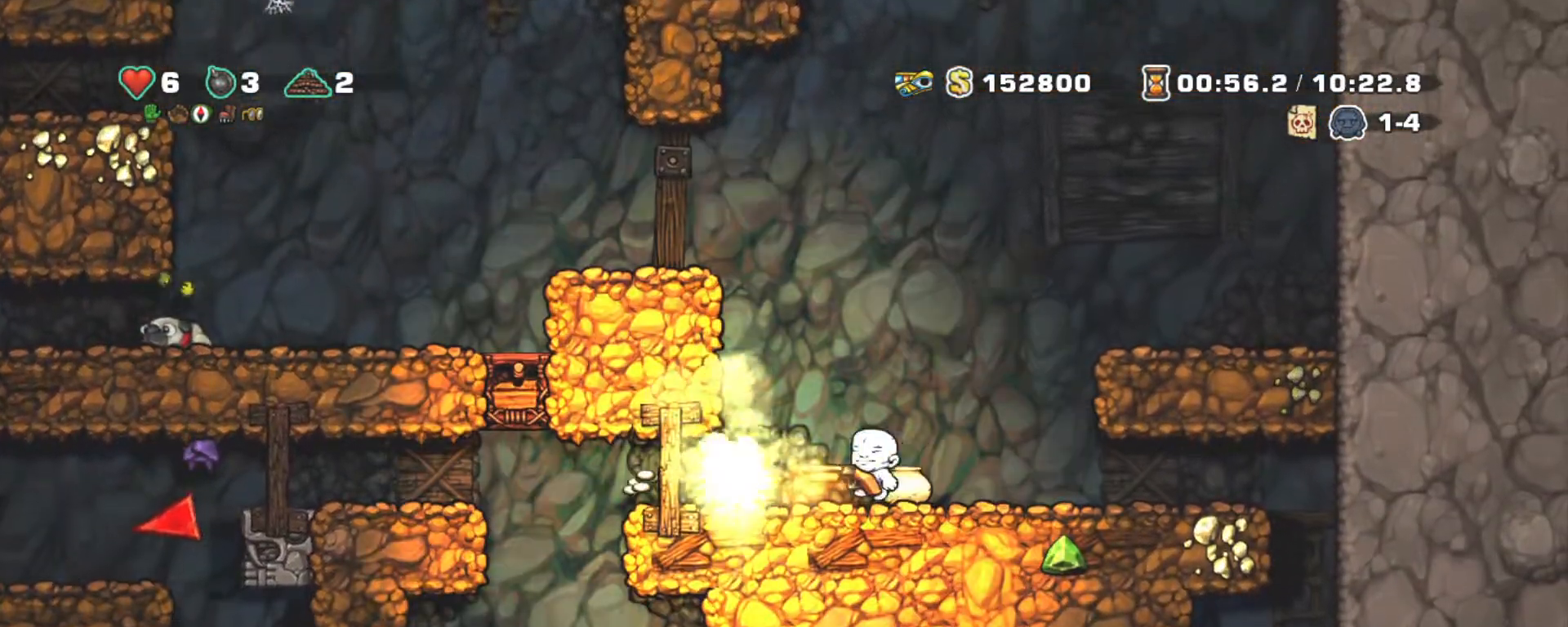
{"keys": ["down", "shift", "x"], "events": [[33, "x", "up"], [133, "down", "down"], [283, "x", "down"], [367, "x", "up"], [467, "x", "down"]]}
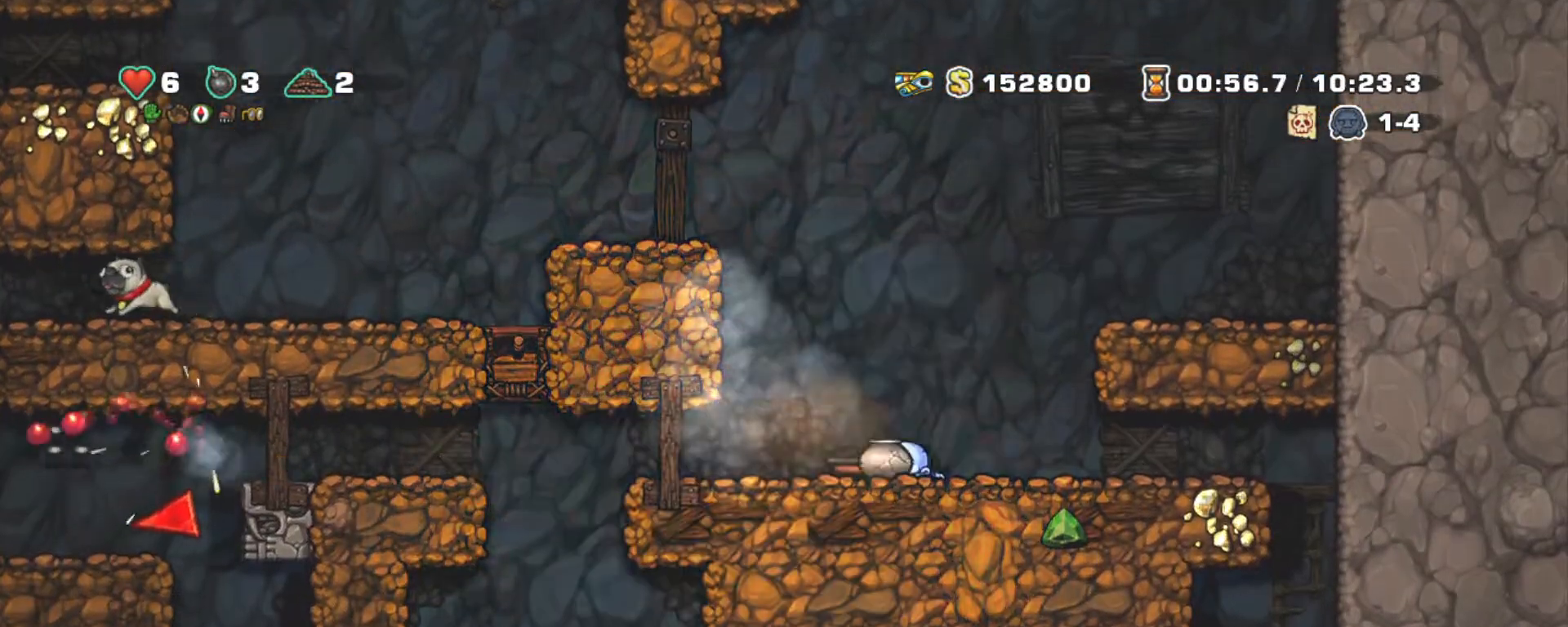
{"keys": ["left", "shift"], "events": [[50, "down", "up"], [50, "x", "up"], [100, "left", "down"]]}
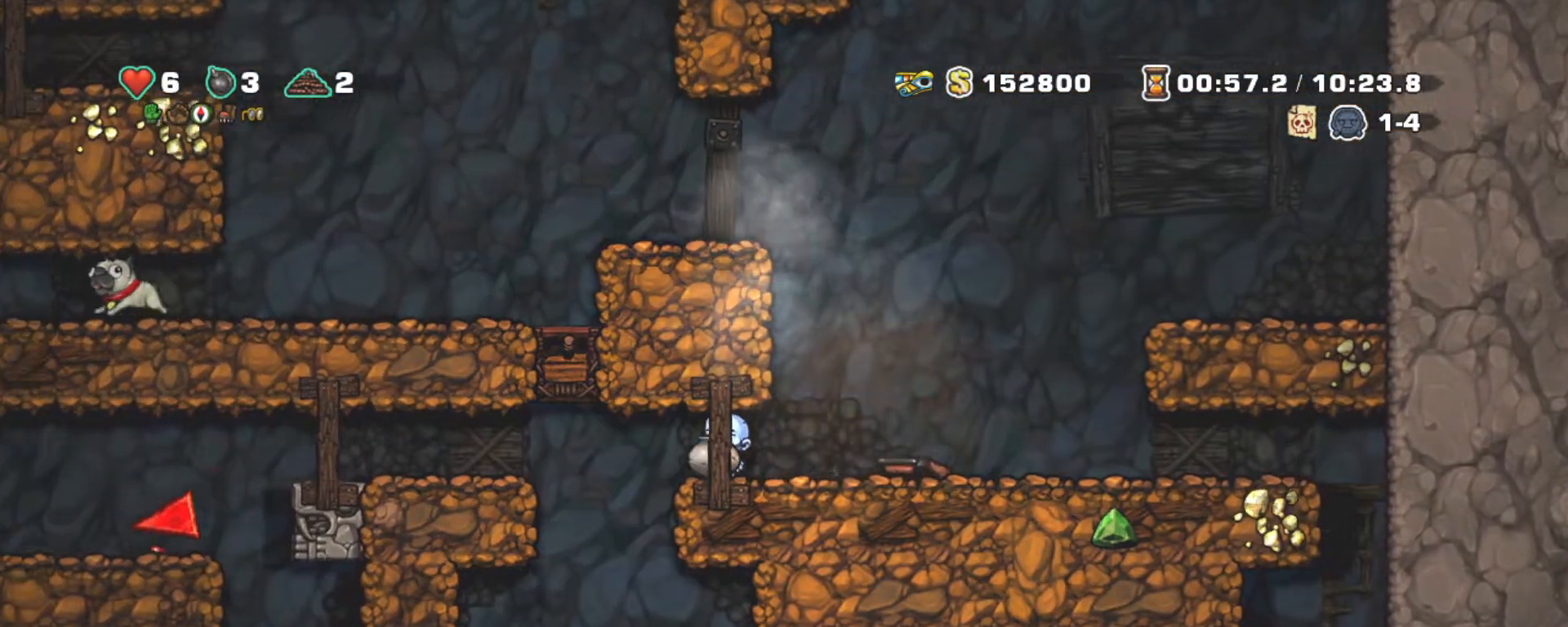
{"keys": ["left", "shift", "z"], "events": [[350, "z", "down"]]}
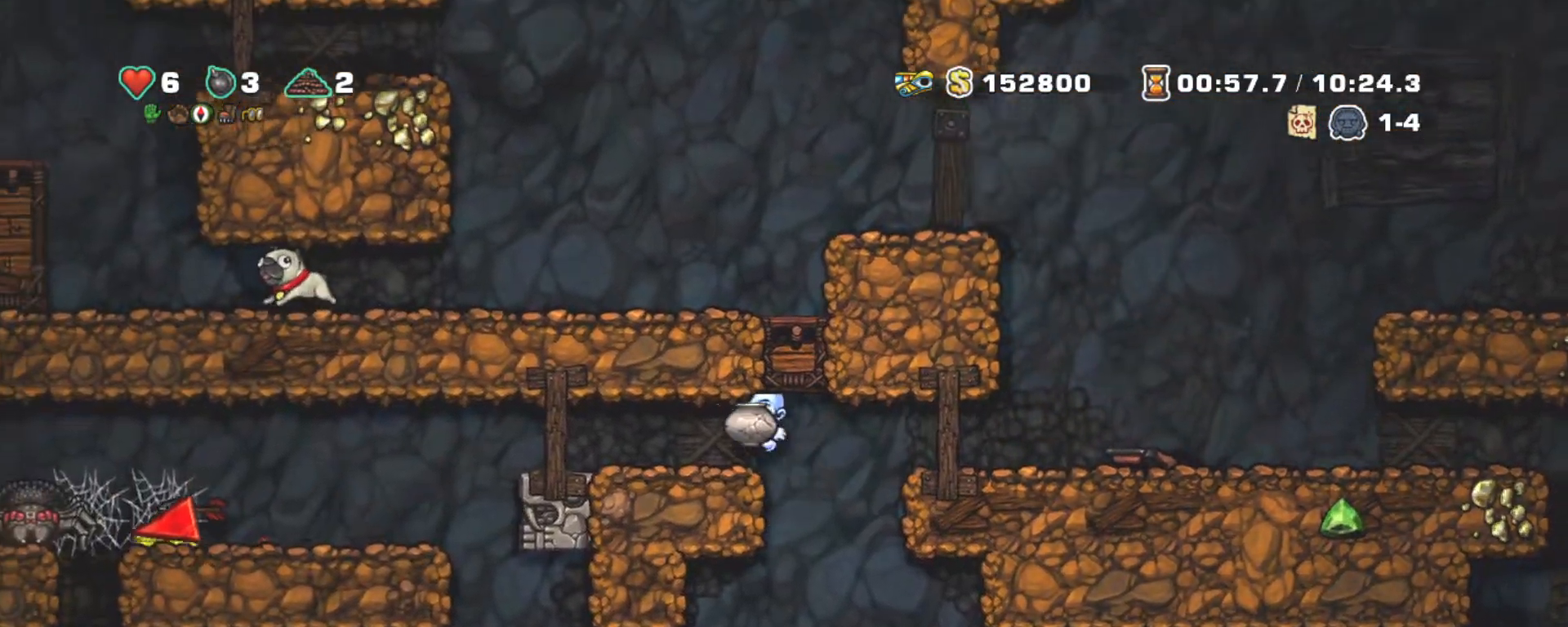
{"keys": [], "events": [[50, "z", "up"], [233, "shift", "up"], [333, "left", "up"]]}
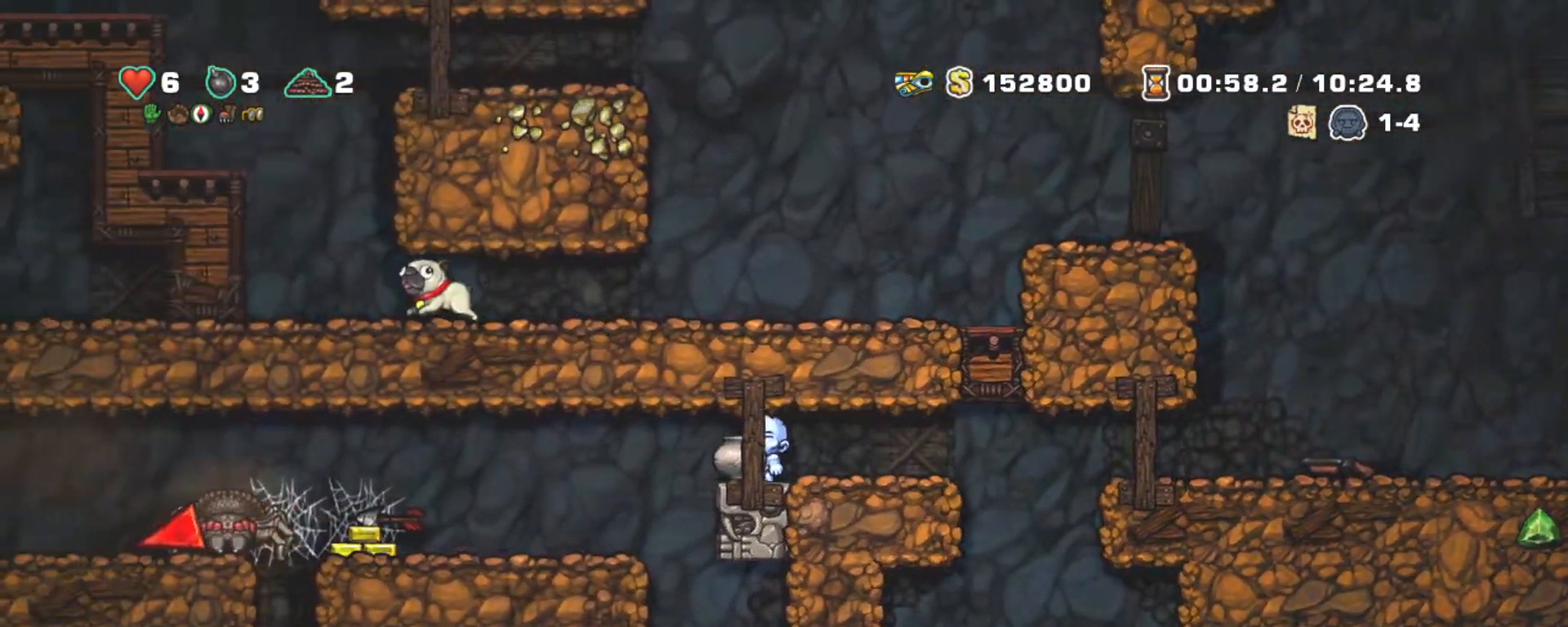
{"keys": [], "events": [[17, "down", "down"], [17, "z", "down"], [200, "z", "up"], [350, "down", "up"], [433, "left", "down"], [483, "left", "up"]]}
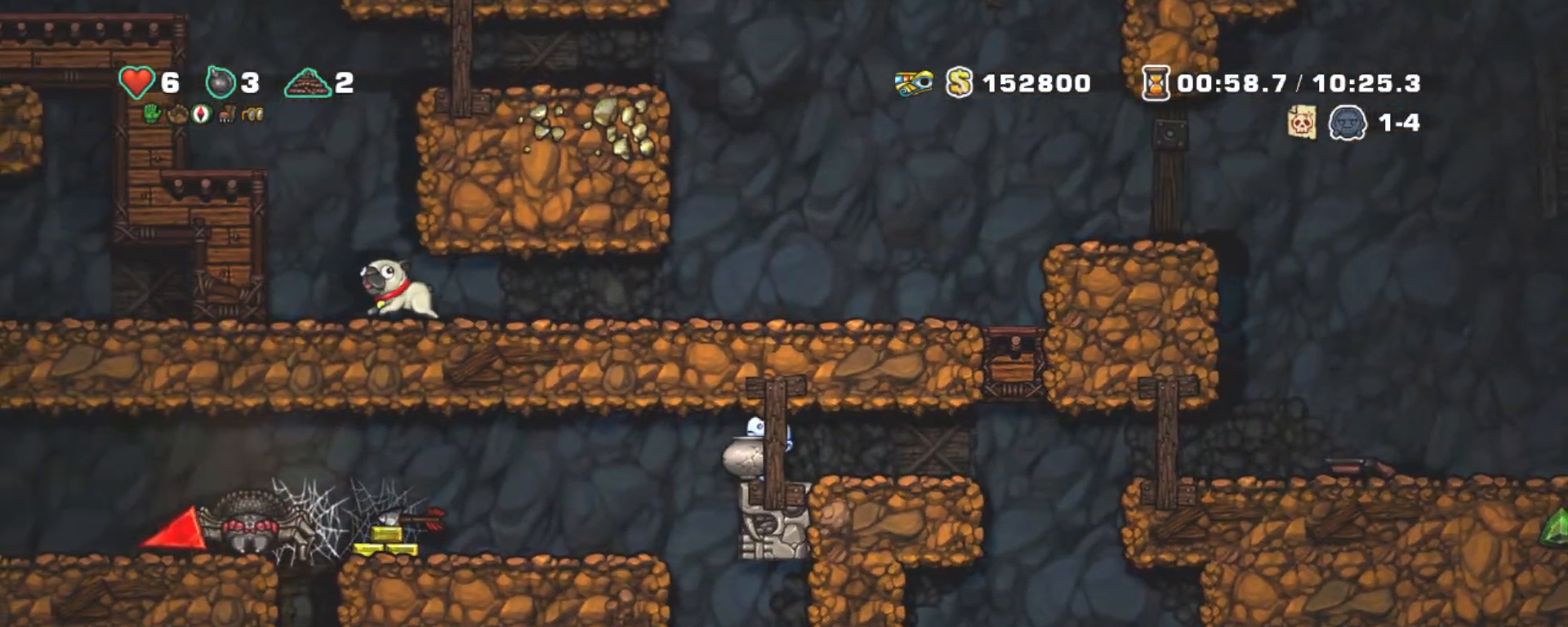
{"keys": ["shift"], "events": [[67, "down", "down"], [67, "z", "down"], [167, "x", "down"], [217, "z", "up"], [267, "down", "up"], [267, "x", "up"], [350, "shift", "down"]]}
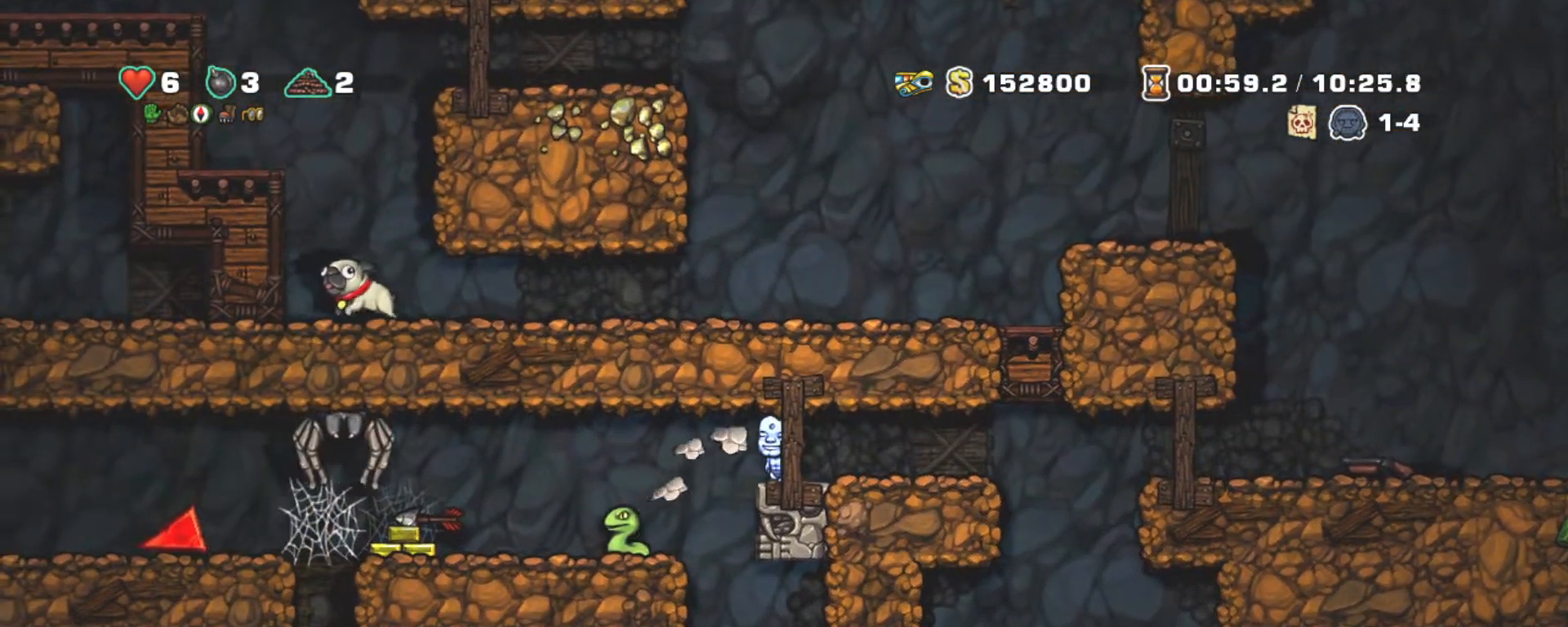
{"keys": ["left", "shift"], "events": [[267, "left", "down"]]}
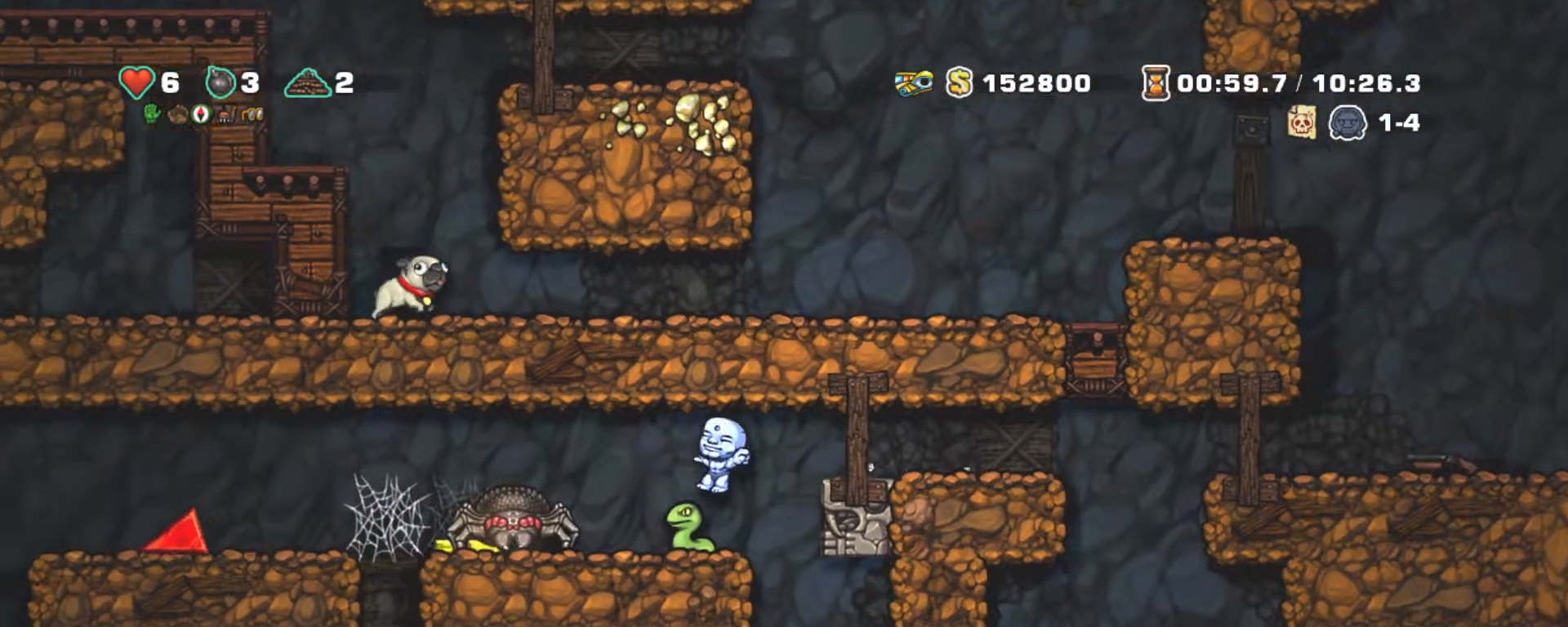
{"keys": ["right", "shift"], "events": [[17, "left", "up"], [300, "x", "down"], [400, "x", "up"], [483, "right", "down"]]}
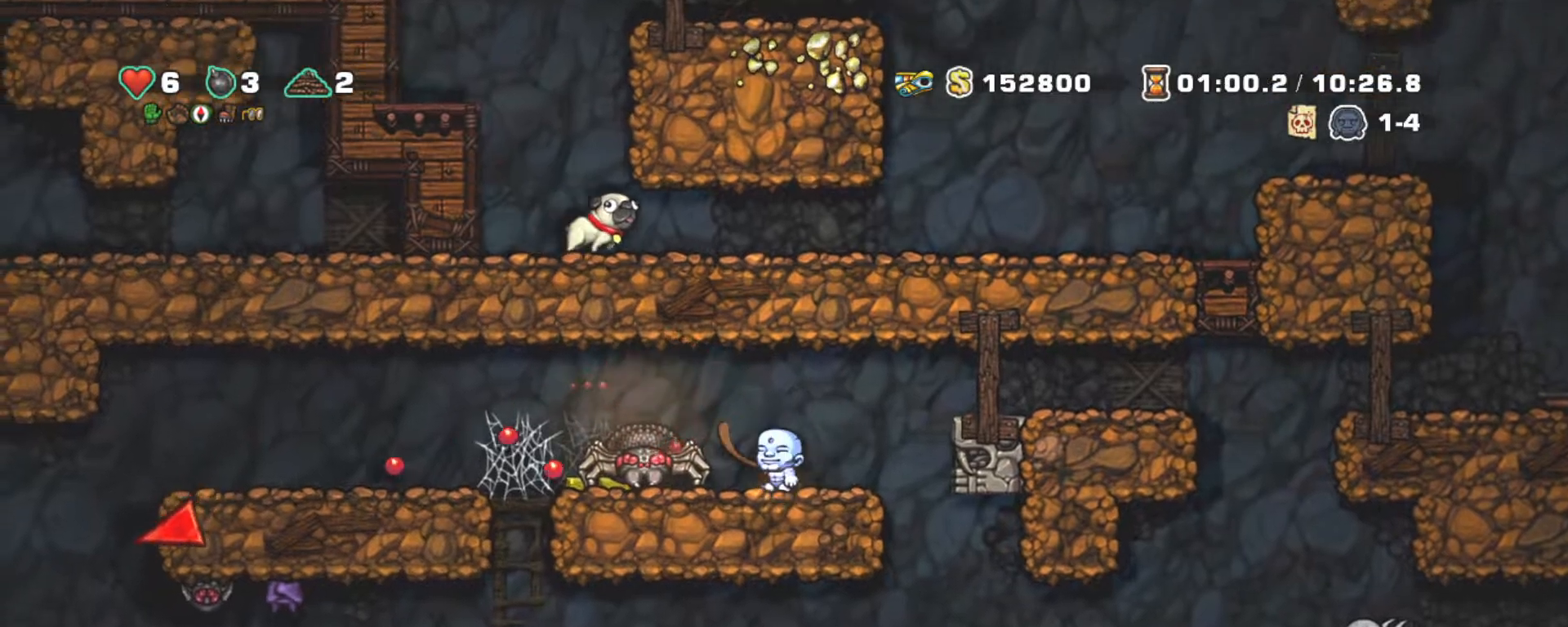
{"keys": ["right", "shift"], "events": [[117, "z", "down"], [350, "z", "up"]]}
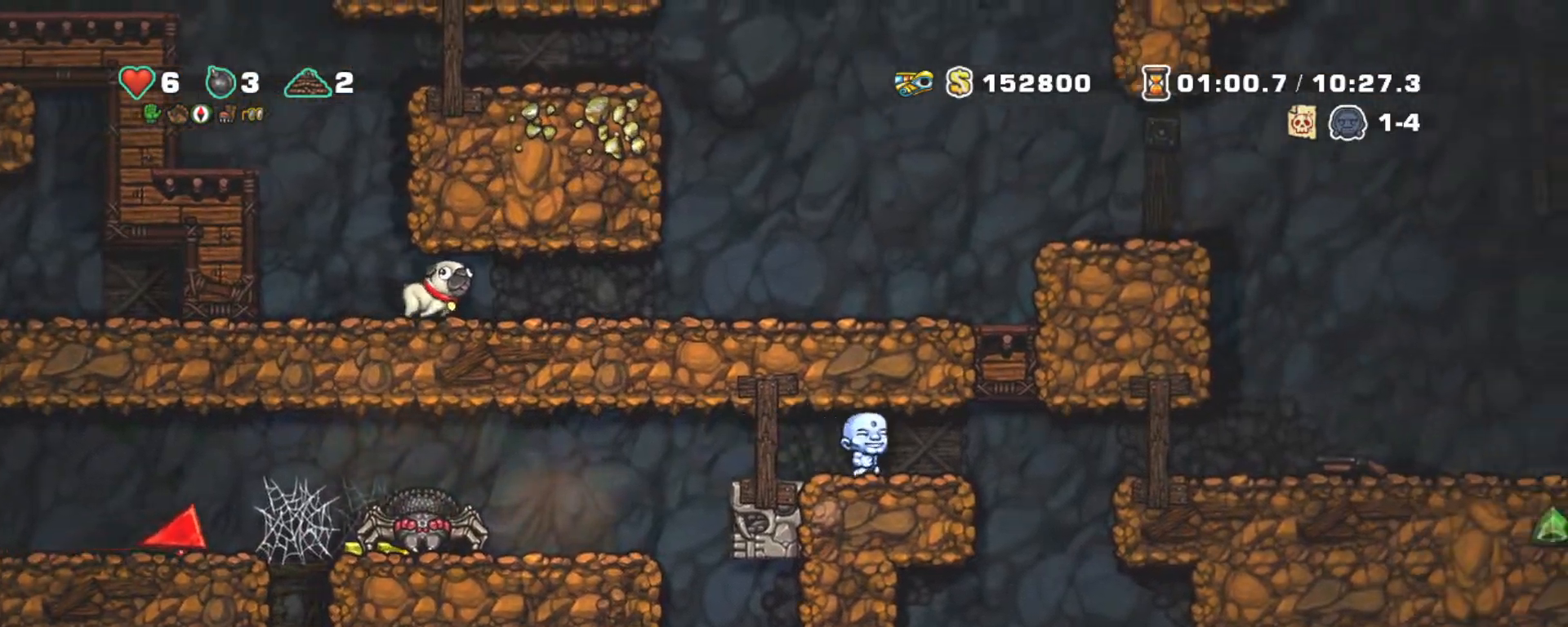
{"keys": ["right", "shift"], "events": [[133, "z", "down"], [333, "z", "up"]]}
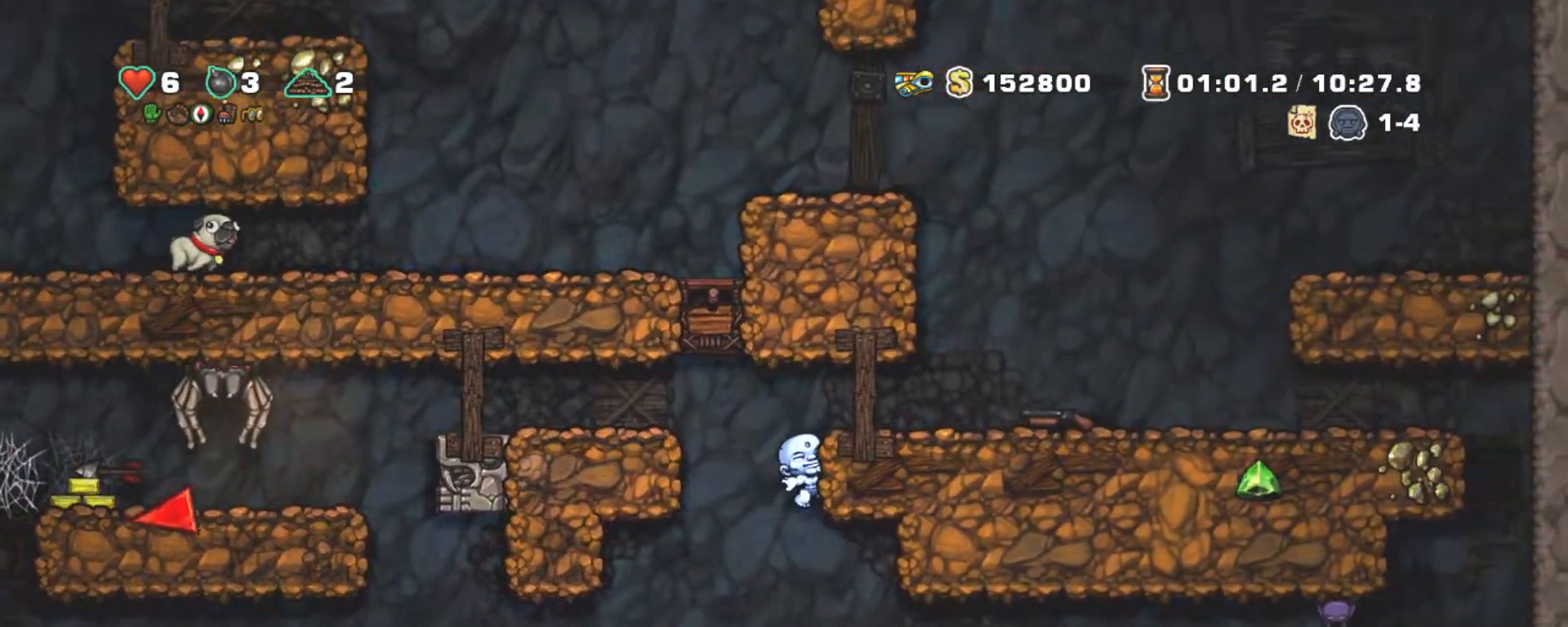
{"keys": ["down", "right", "shift"], "events": [[67, "z", "down"], [200, "z", "up"], [483, "down", "down"]]}
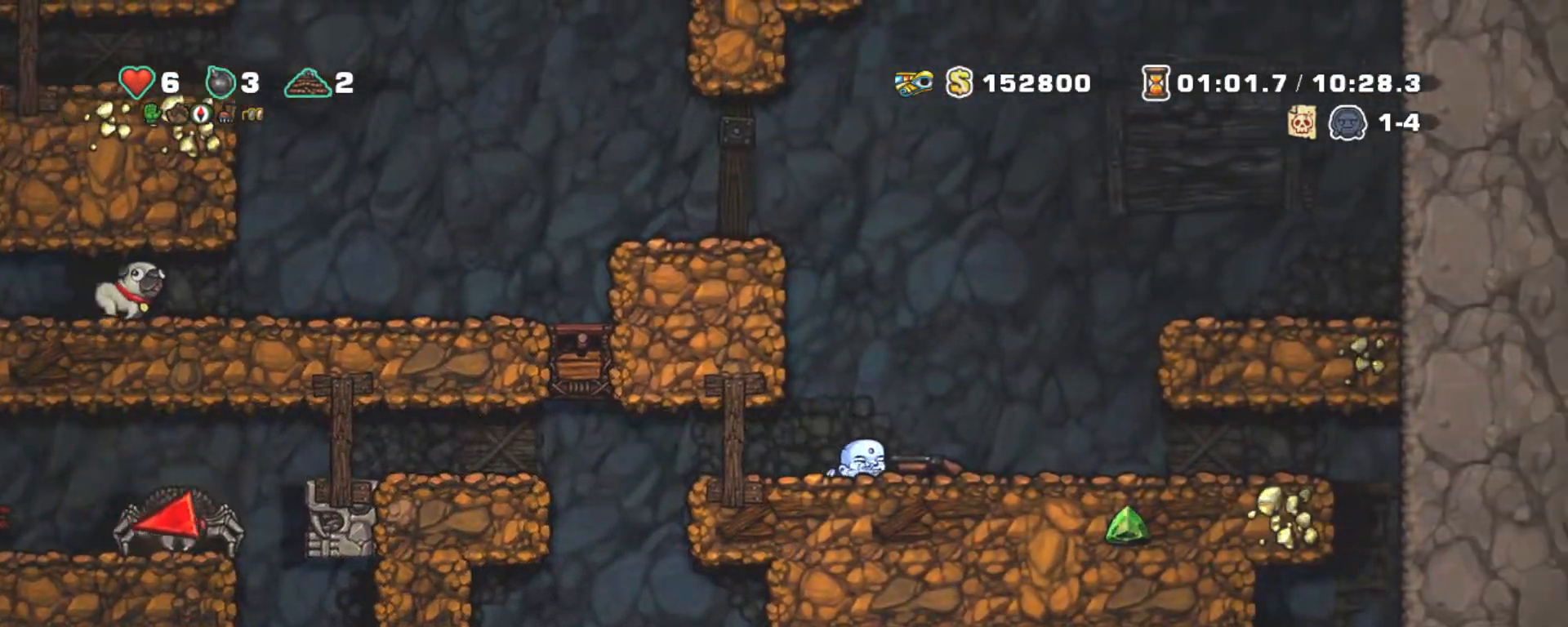
{"keys": ["left", "shift"], "events": [[117, "x", "down"], [217, "x", "up"], [267, "down", "up"], [317, "right", "up"], [500, "left", "down"]]}
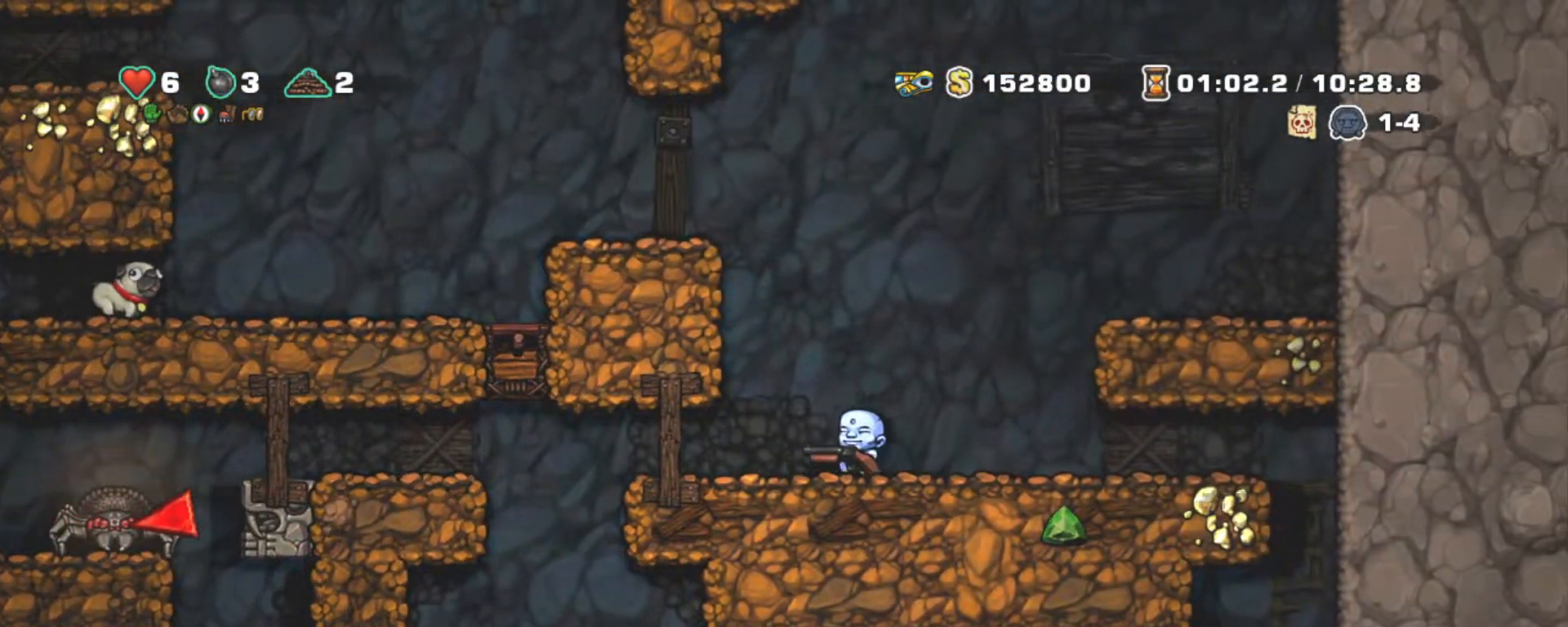
{"keys": ["left", "shift"], "events": [[83, "left", "up"], [267, "x", "down"], [367, "left", "down"], [417, "x", "up"]]}
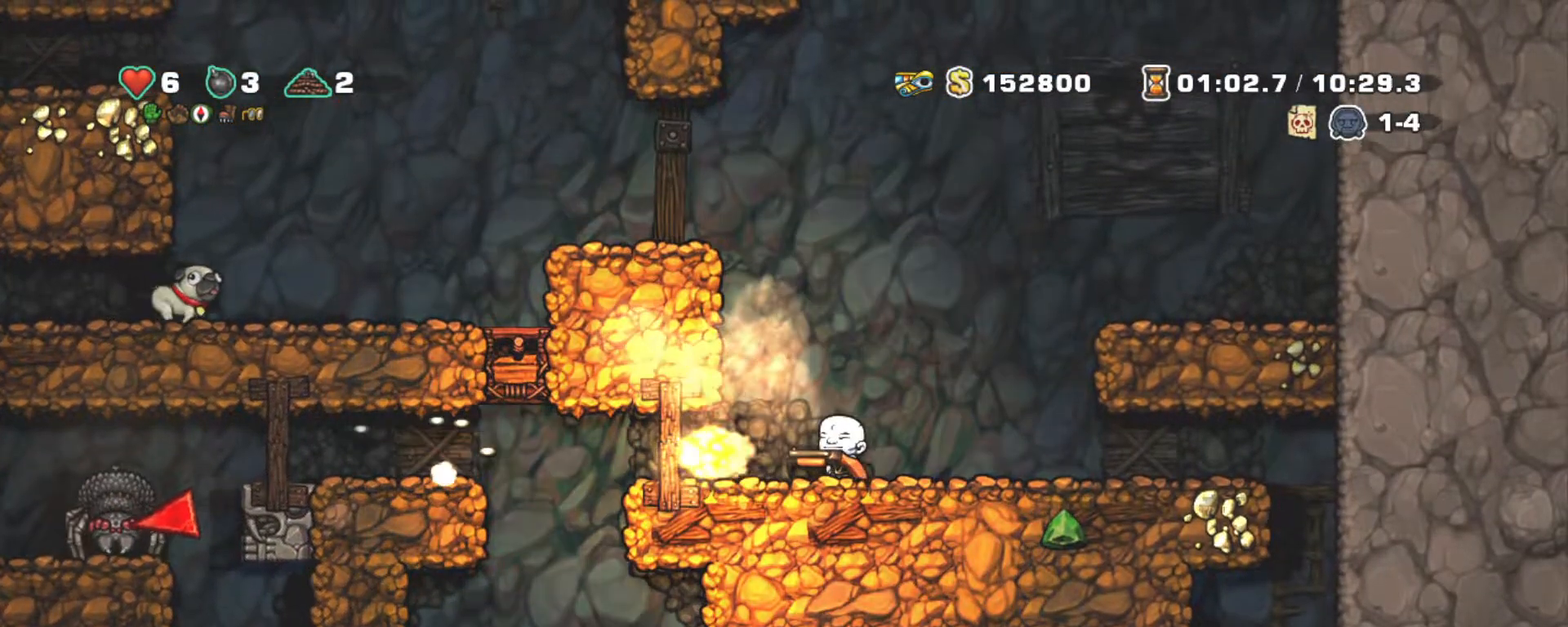
{"keys": ["shift"], "events": [[17, "left", "up"]]}
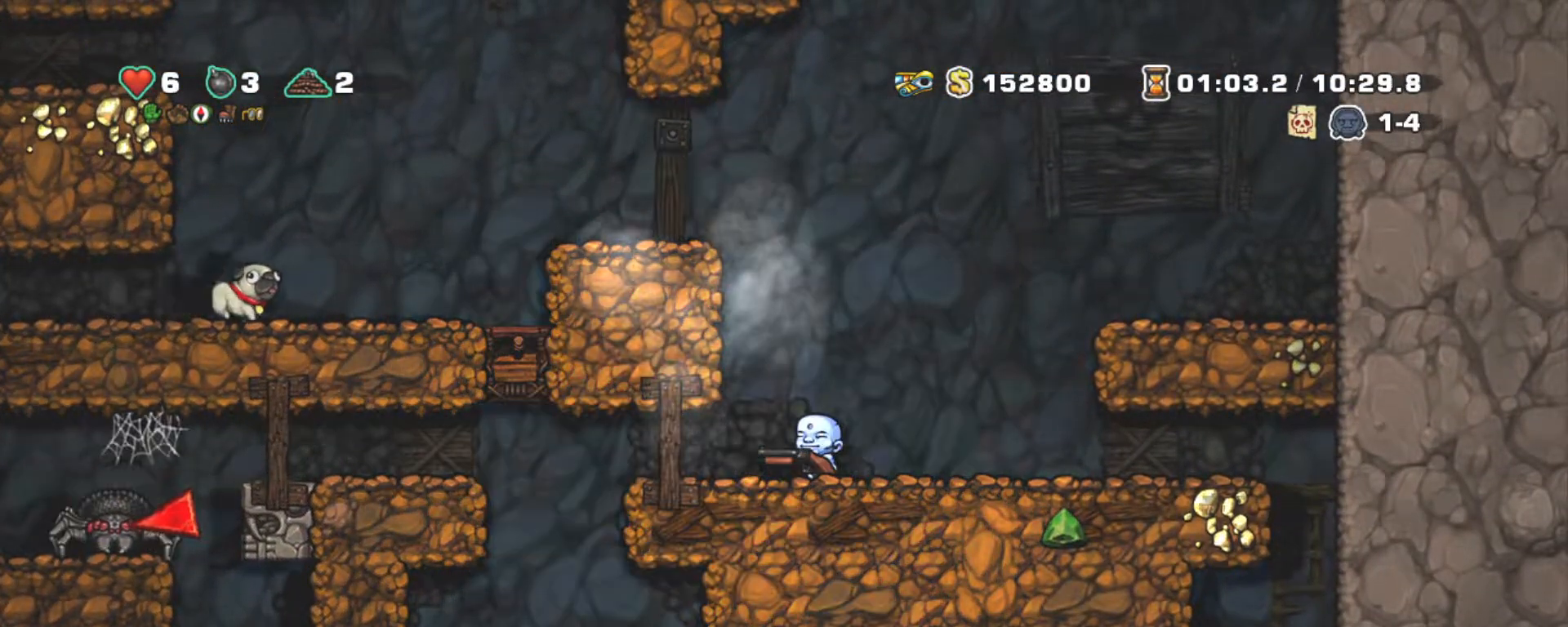
{"keys": ["shift"], "events": [[67, "left", "down"], [117, "x", "down"], [217, "left", "up"], [250, "x", "up"]]}
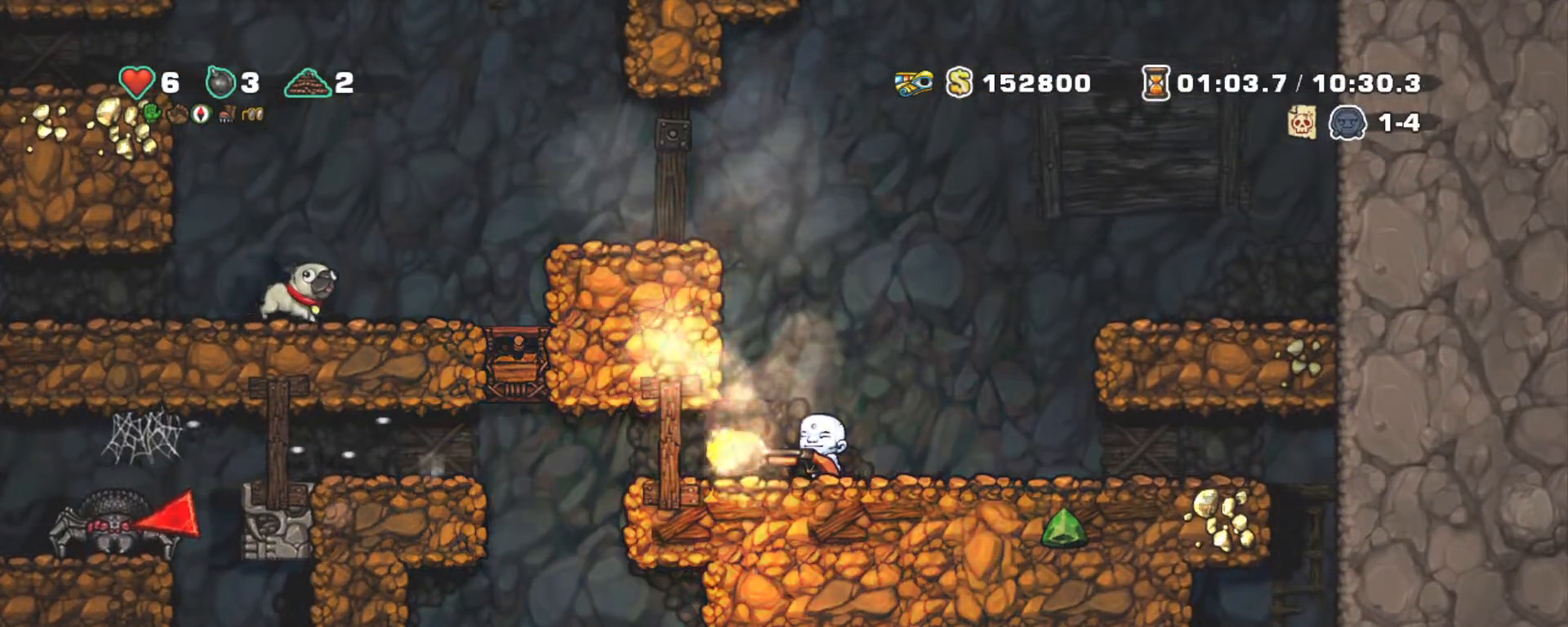
{"keys": ["left", "shift"], "events": [[467, "left", "down"]]}
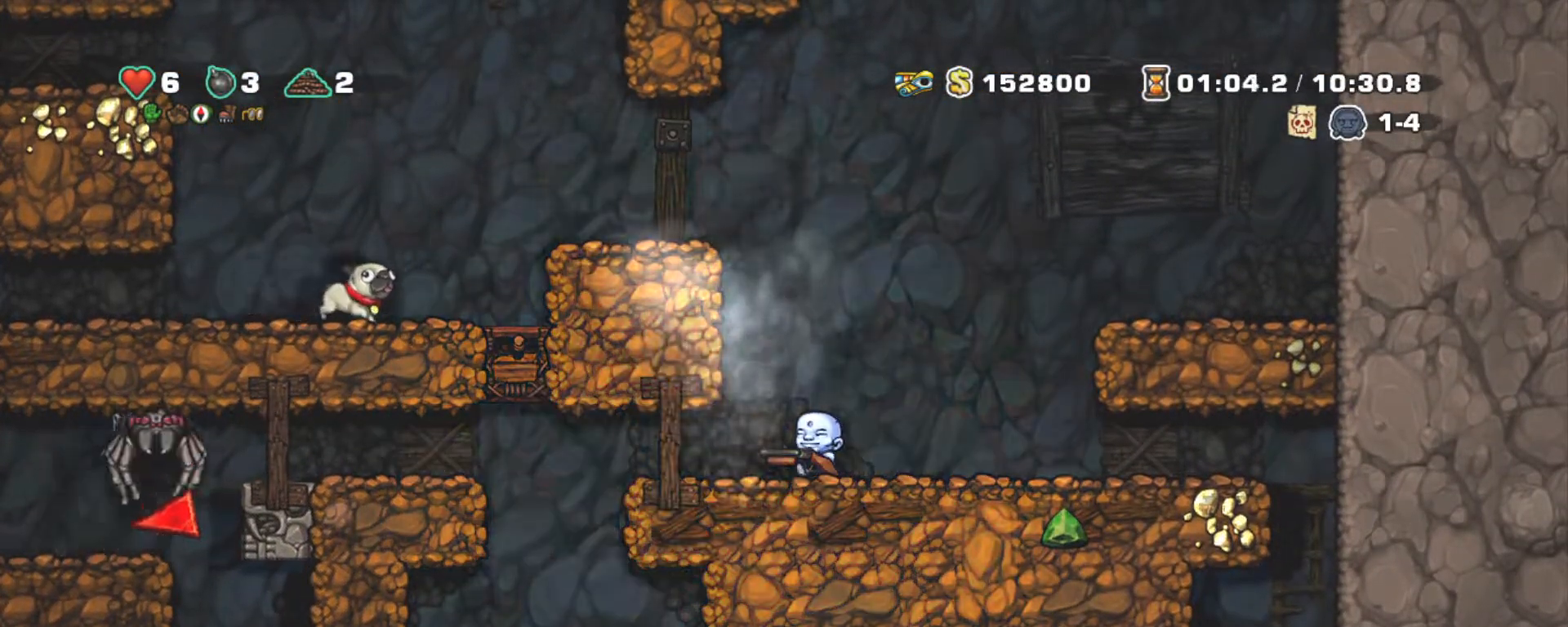
{"keys": ["shift"], "events": [[17, "x", "down"], [100, "left", "up"], [100, "x", "up"]]}
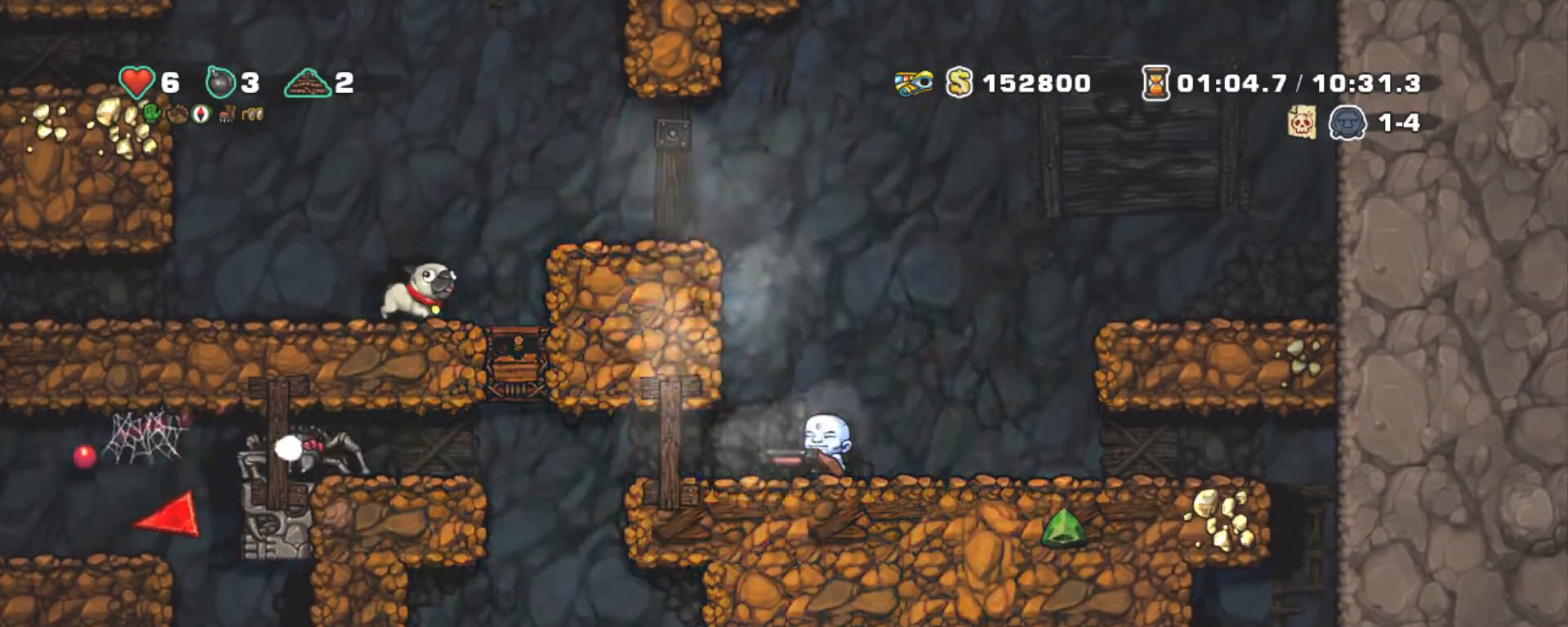
{"keys": ["left", "shift", "x"], "events": [[267, "x", "down"], [400, "x", "up"], [450, "left", "down"], [500, "x", "down"]]}
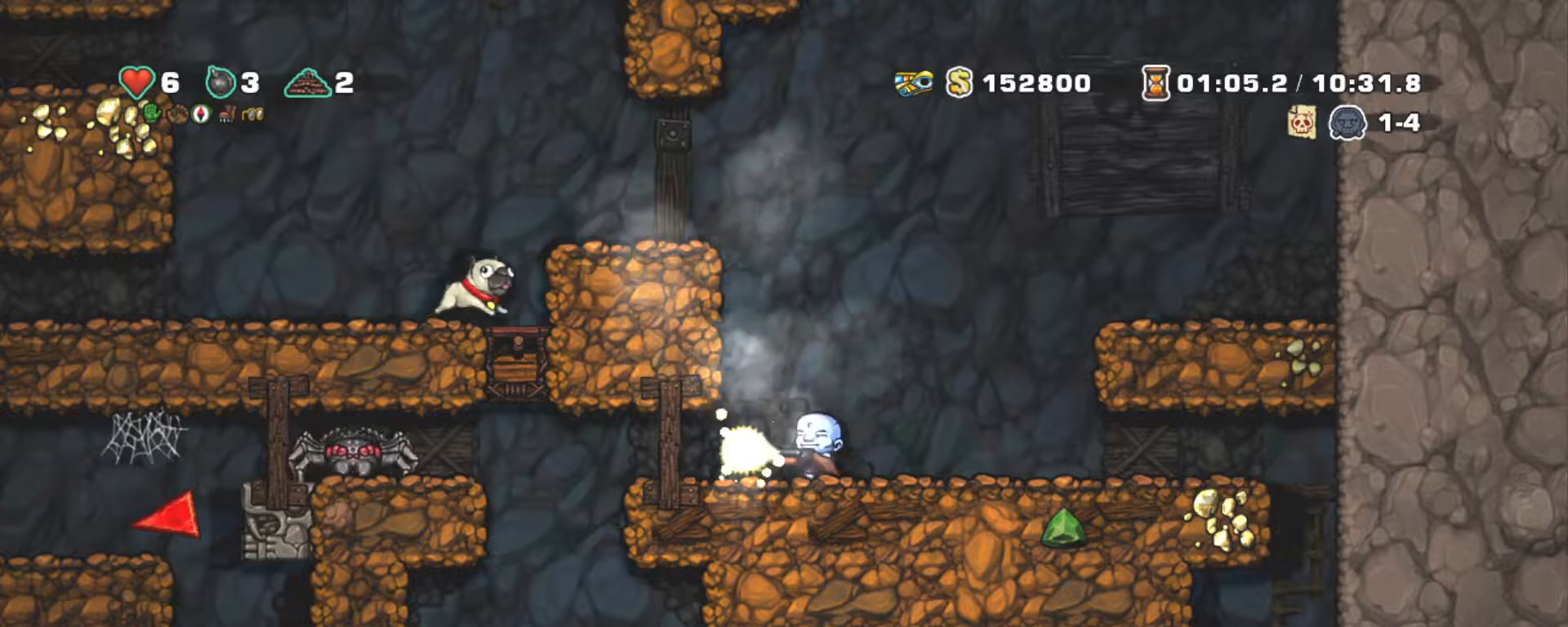
{"keys": ["shift"], "events": [[50, "left", "up"], [100, "x", "up"]]}
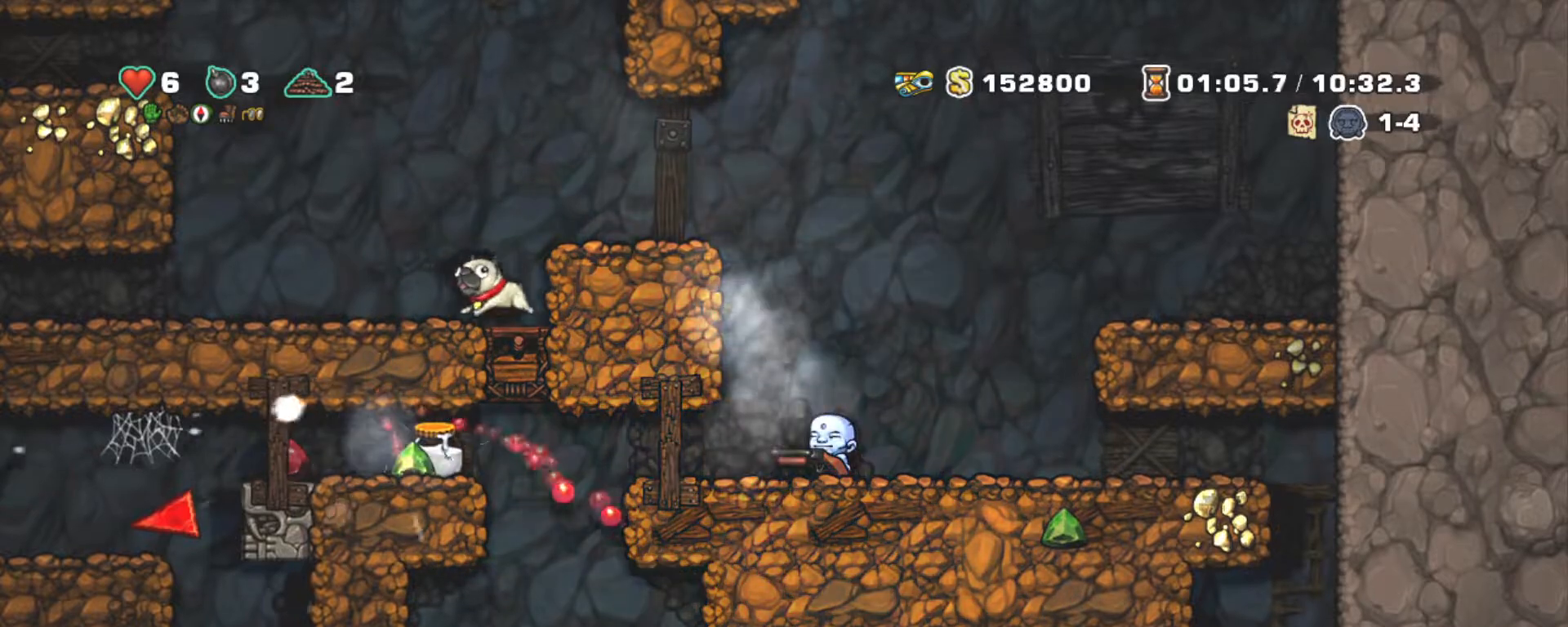
{"keys": ["left", "shift"], "events": [[250, "down", "down"], [283, "x", "down"], [383, "x", "up"], [433, "down", "up"], [483, "left", "down"]]}
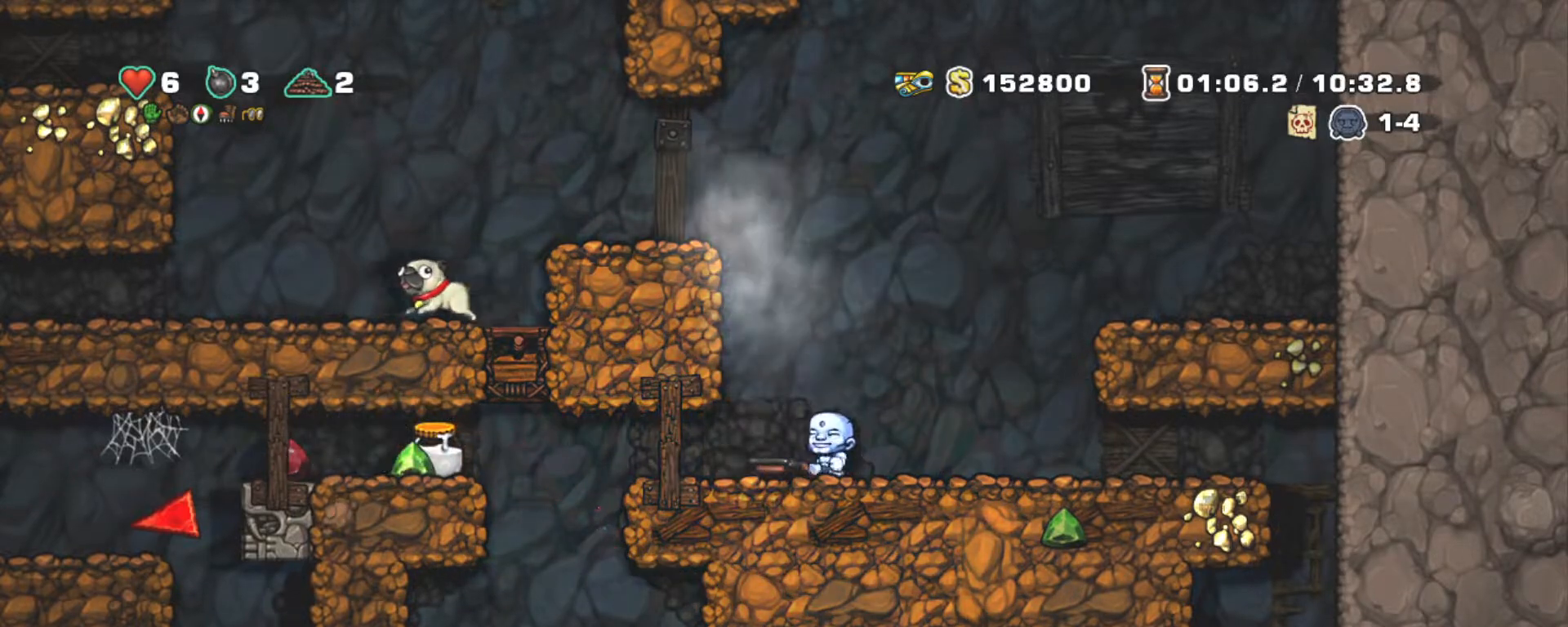
{"keys": ["left", "shift"], "events": []}
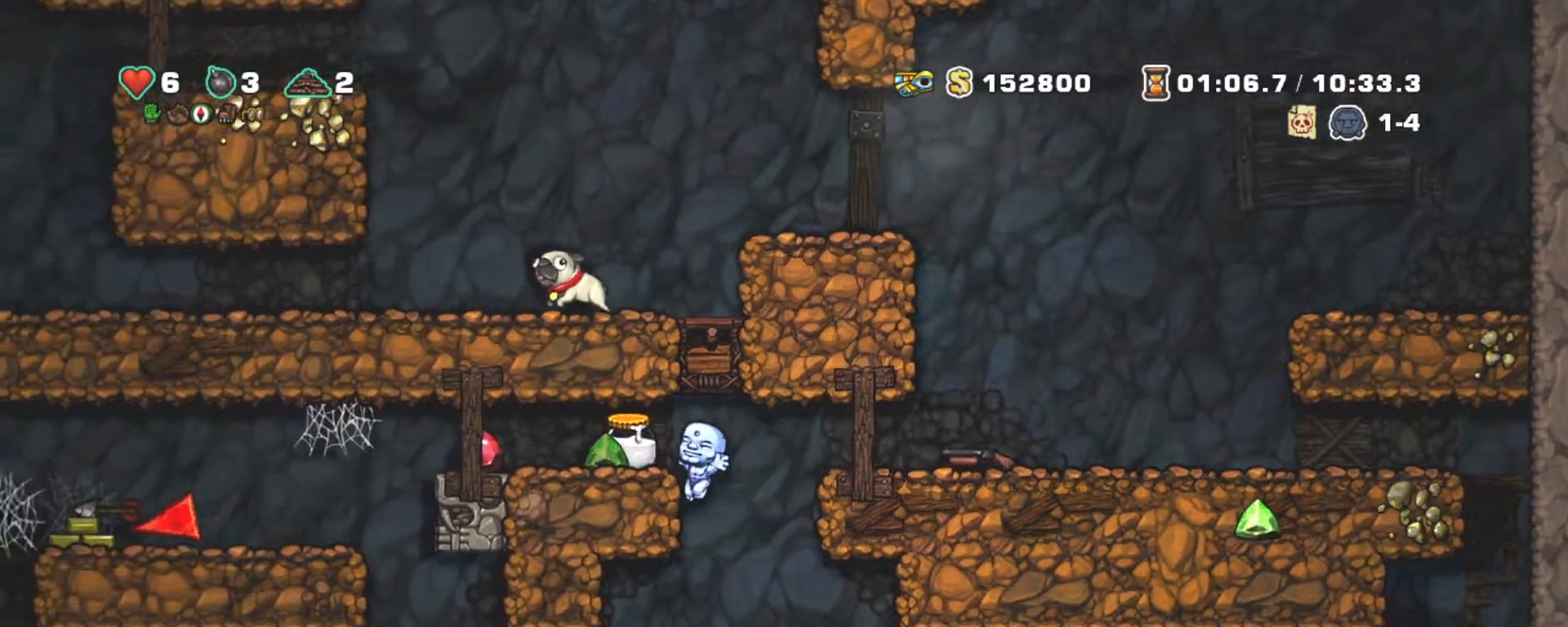
{"keys": [], "events": [[83, "shift", "up"], [133, "left", "up"], [233, "z", "down"], [317, "left", "down"], [317, "z", "up"], [417, "left", "up"]]}
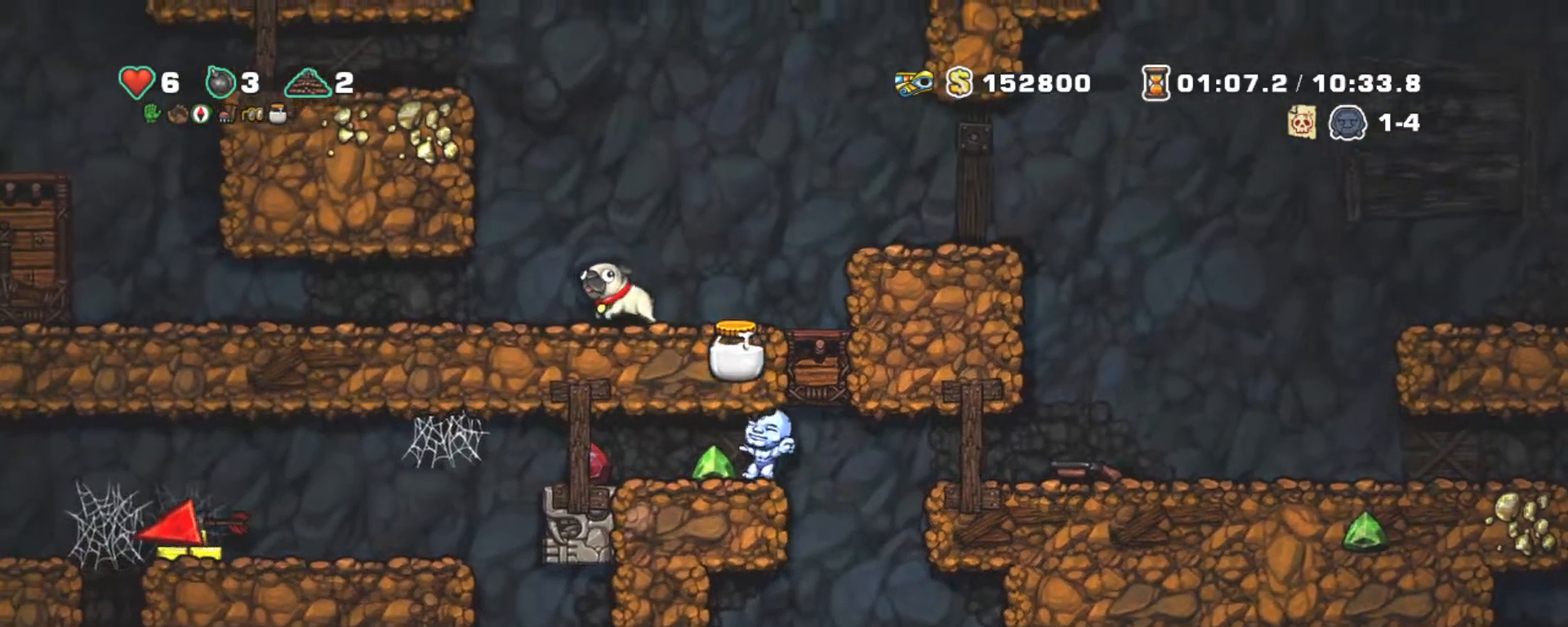
{"keys": [], "events": [[117, "x", "down"], [200, "x", "up"]]}
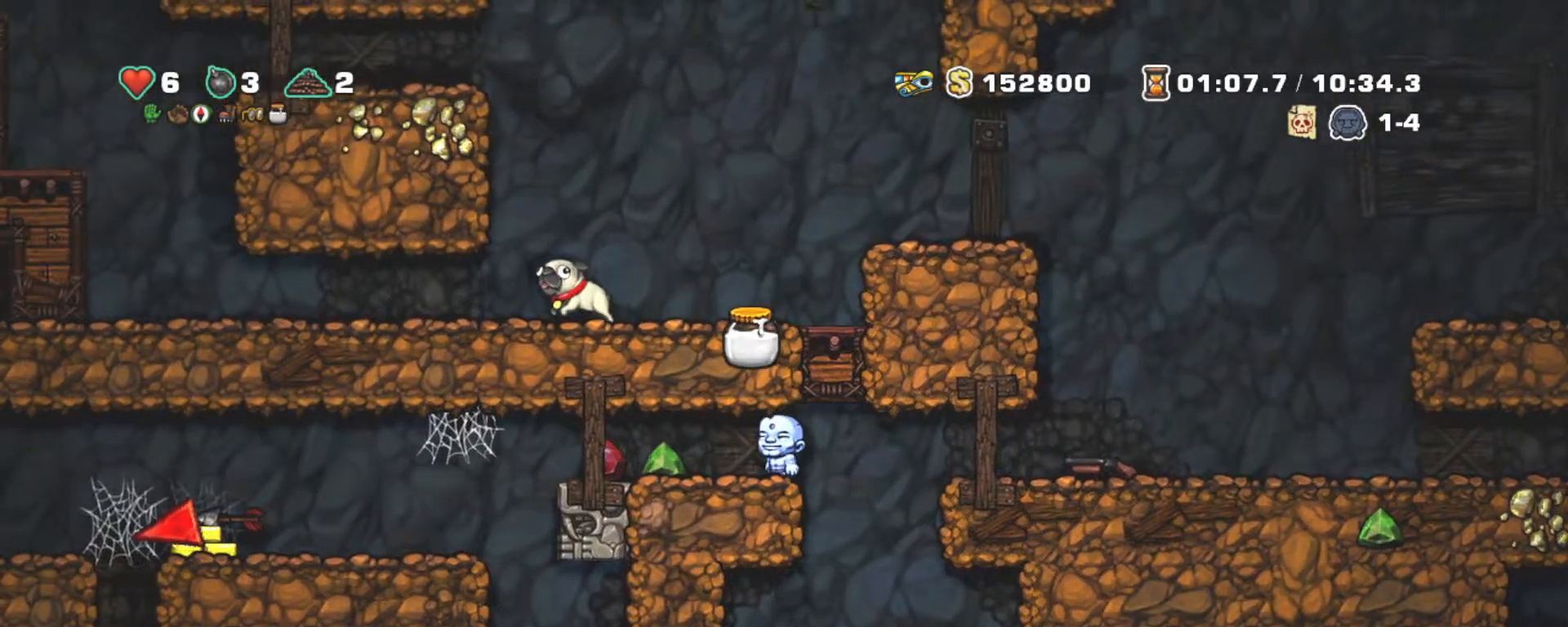
{"keys": [], "events": [[33, "left", "down"], [83, "x", "down"], [217, "x", "up"], [267, "left", "up"]]}
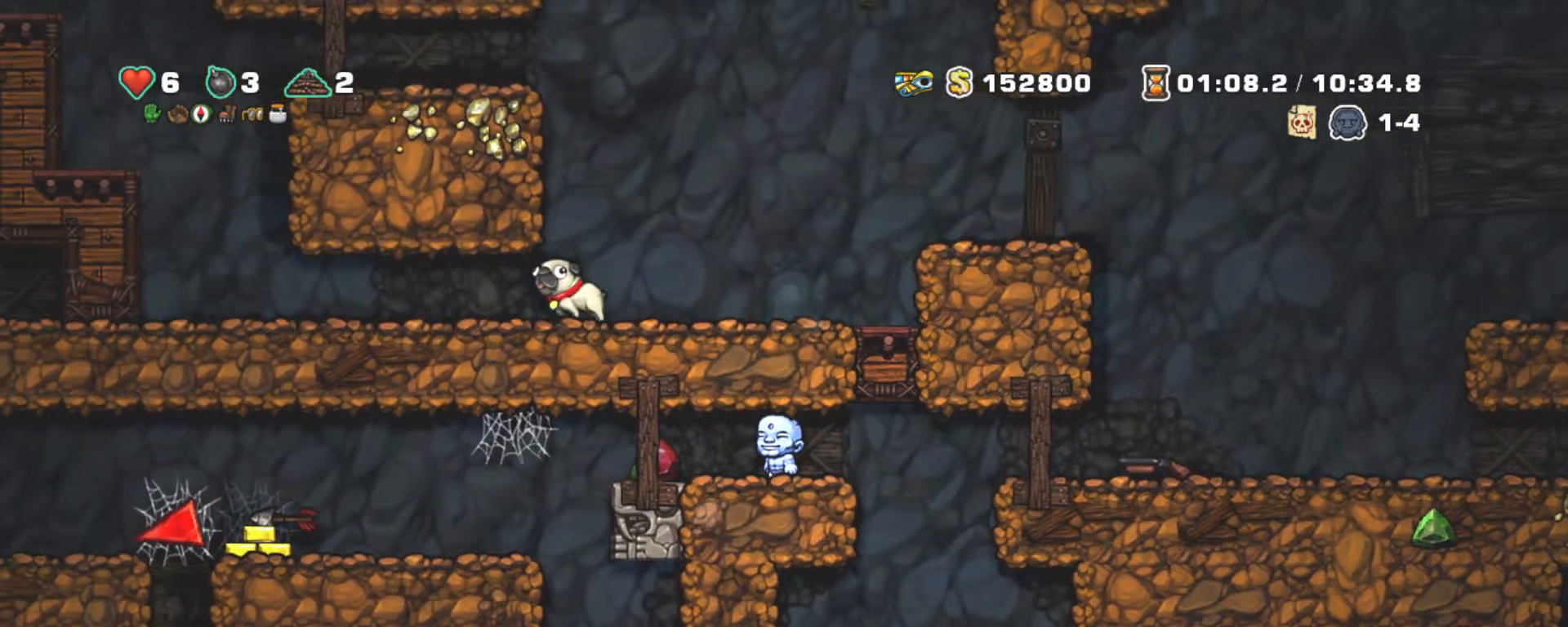
{"keys": [], "events": [[83, "left", "down"], [83, "x", "down"], [233, "left", "up"], [233, "x", "up"]]}
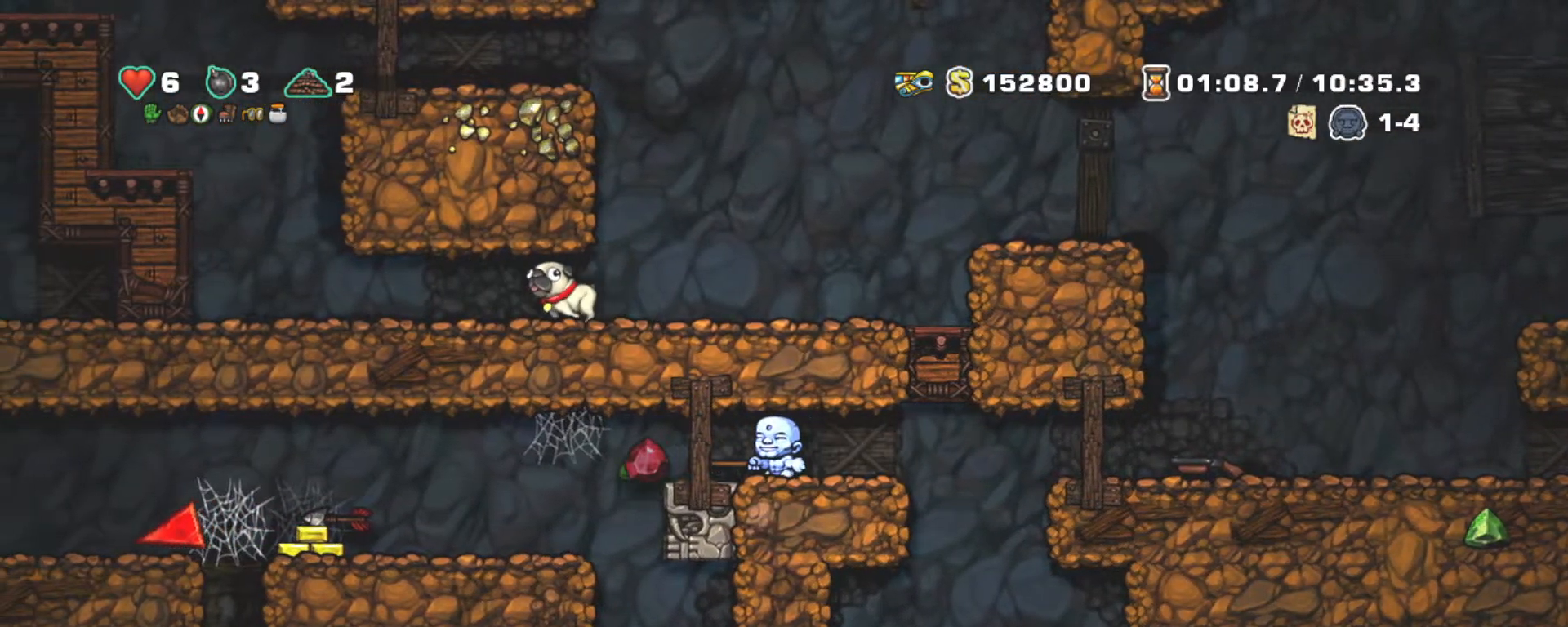
{"keys": ["shift"], "events": [[200, "left", "down"], [250, "x", "down"], [333, "x", "up"], [383, "left", "up"], [433, "shift", "down"]]}
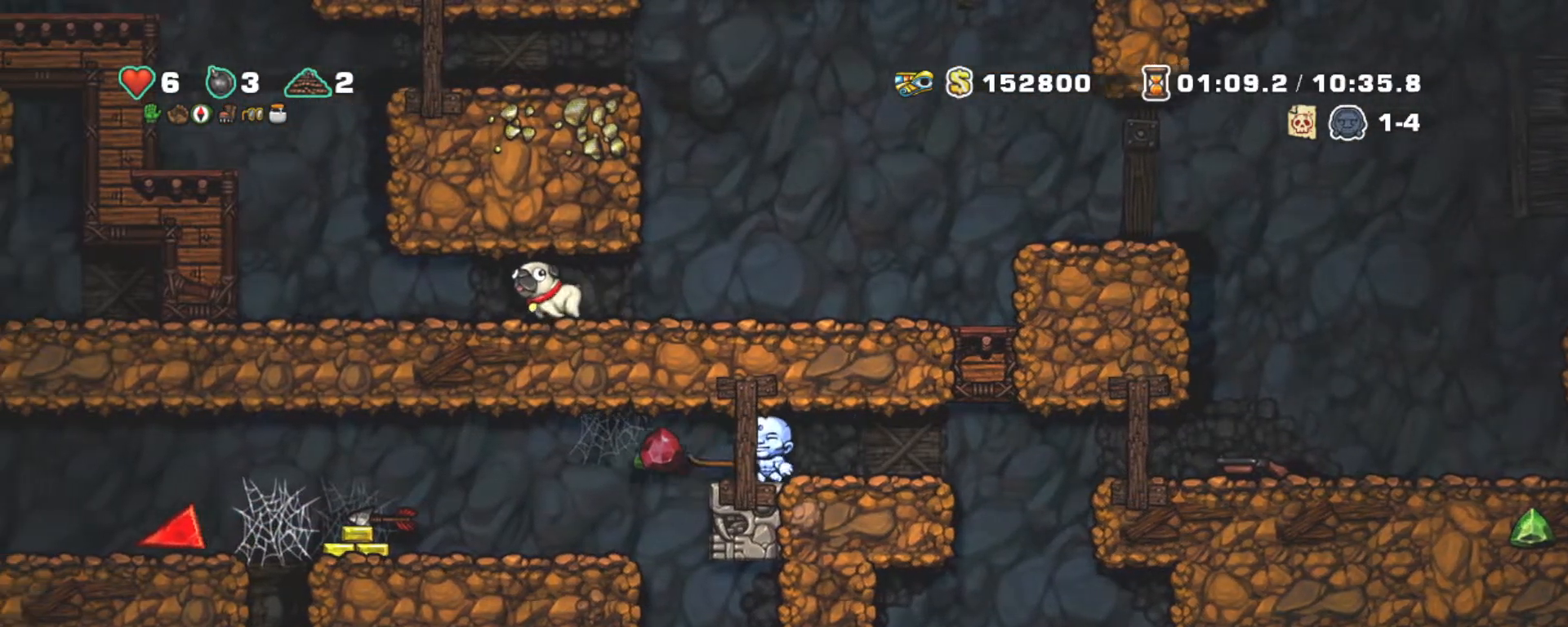
{"keys": ["shift"], "events": []}
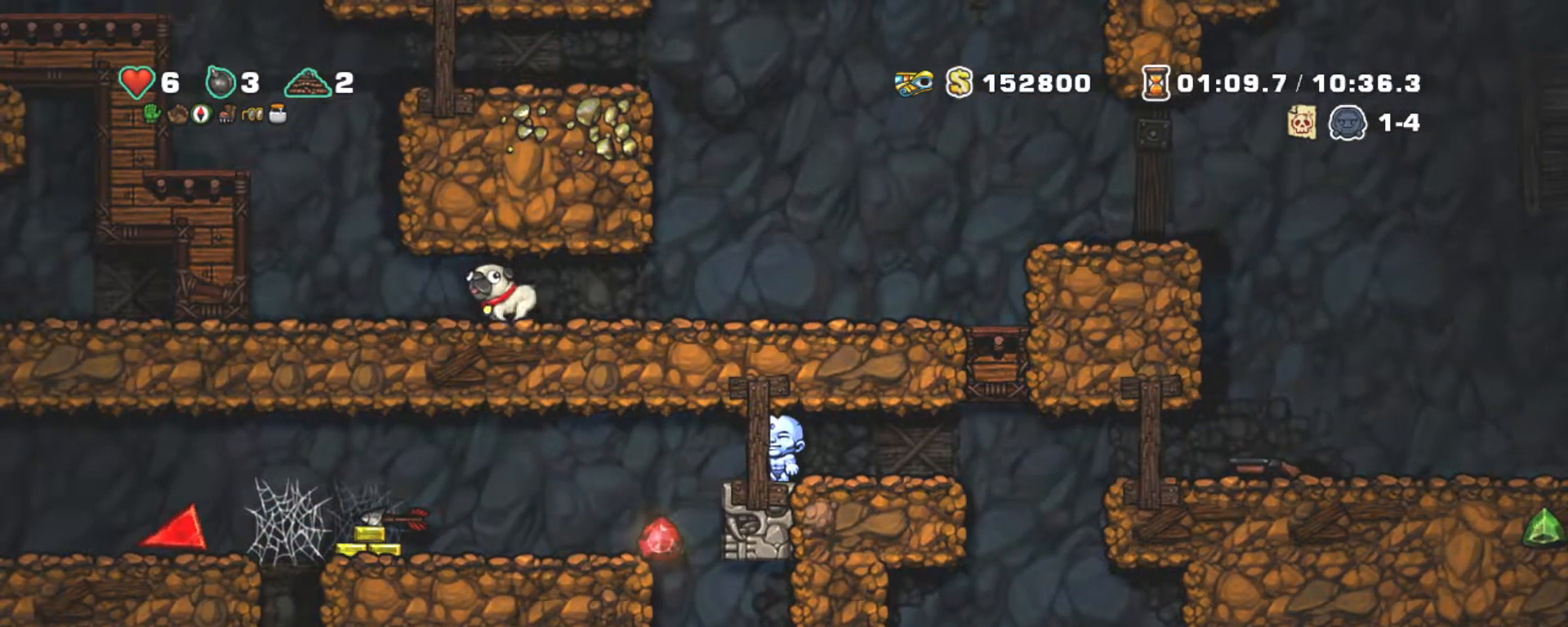
{"keys": ["left", "shift"], "events": [[233, "left", "down"]]}
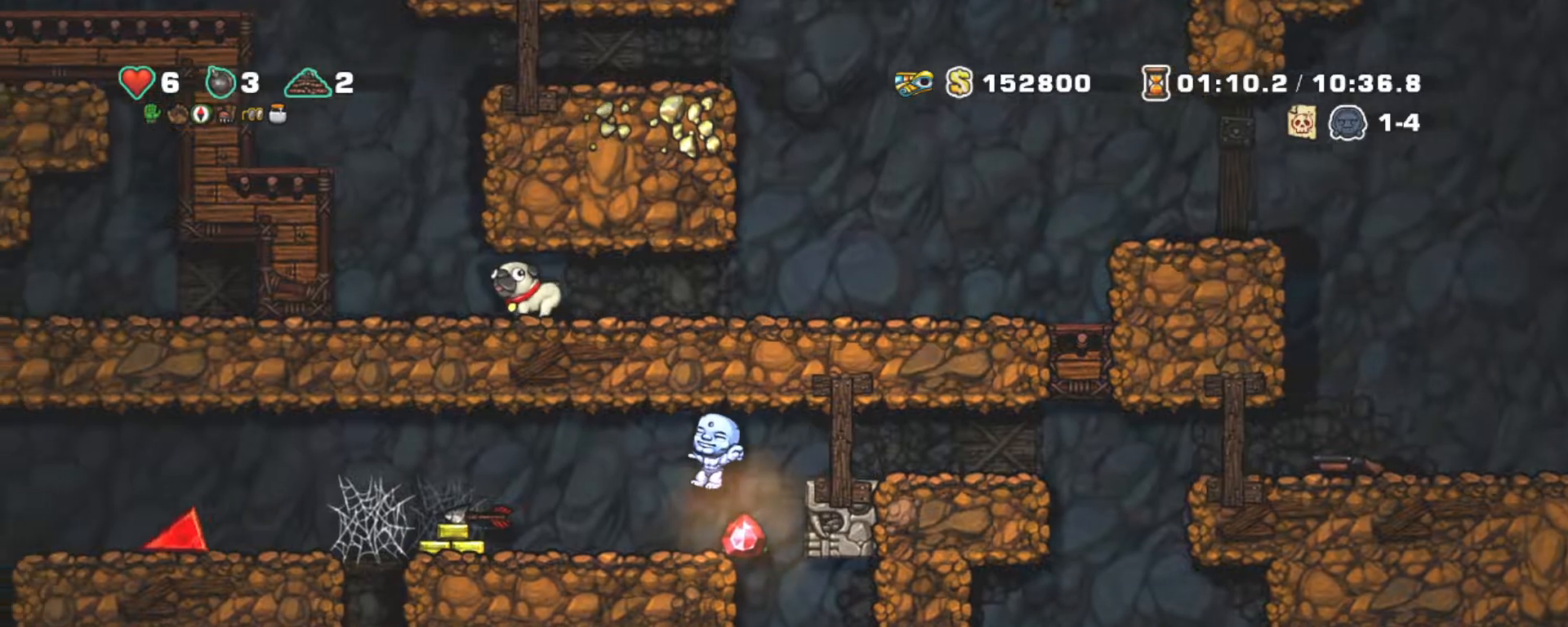
{"keys": ["shift"], "events": [[50, "right", "down"], [100, "shift", "up"], [150, "left", "up"], [200, "right", "up"], [200, "x", "down"], [300, "right", "down"], [350, "x", "up"], [400, "right", "up"], [433, "shift", "down"]]}